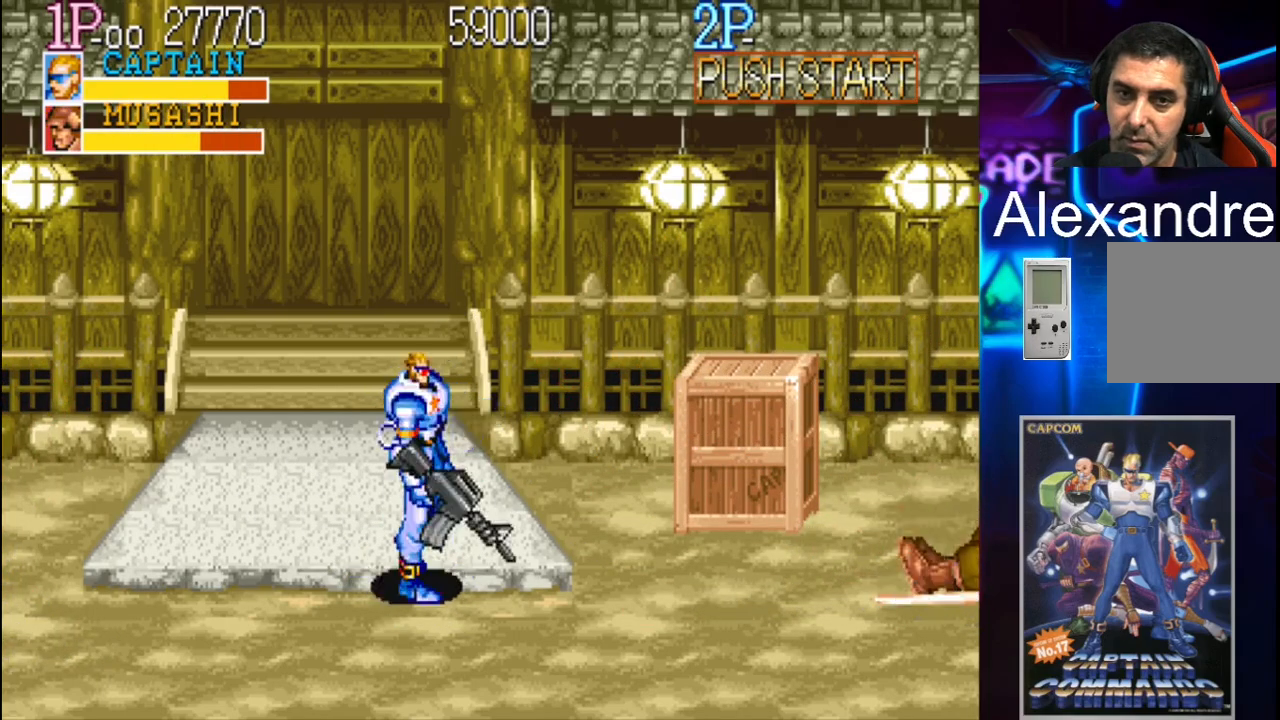
Gameplay with a controller (Xbox layout); each line is a JSON object with the inputs held at the frame after it. "events" lists button and stick changes between this image and that frame as [ms after this image, input, new state], when the widget could be followed in between. Not read: L3 R3 left_stick right_stick.
{"buttons": ["X", "DPAD_LEFT"], "events": [[33, "DPAD_DOWN", "down"], [33, "DPAD_RIGHT", "up"], [67, "DPAD_LEFT", "down"], [200, "DPAD_DOWN", "up"], [267, "DPAD_UP", "down"], [367, "DPAD_UP", "up"], [433, "X", "down"]]}
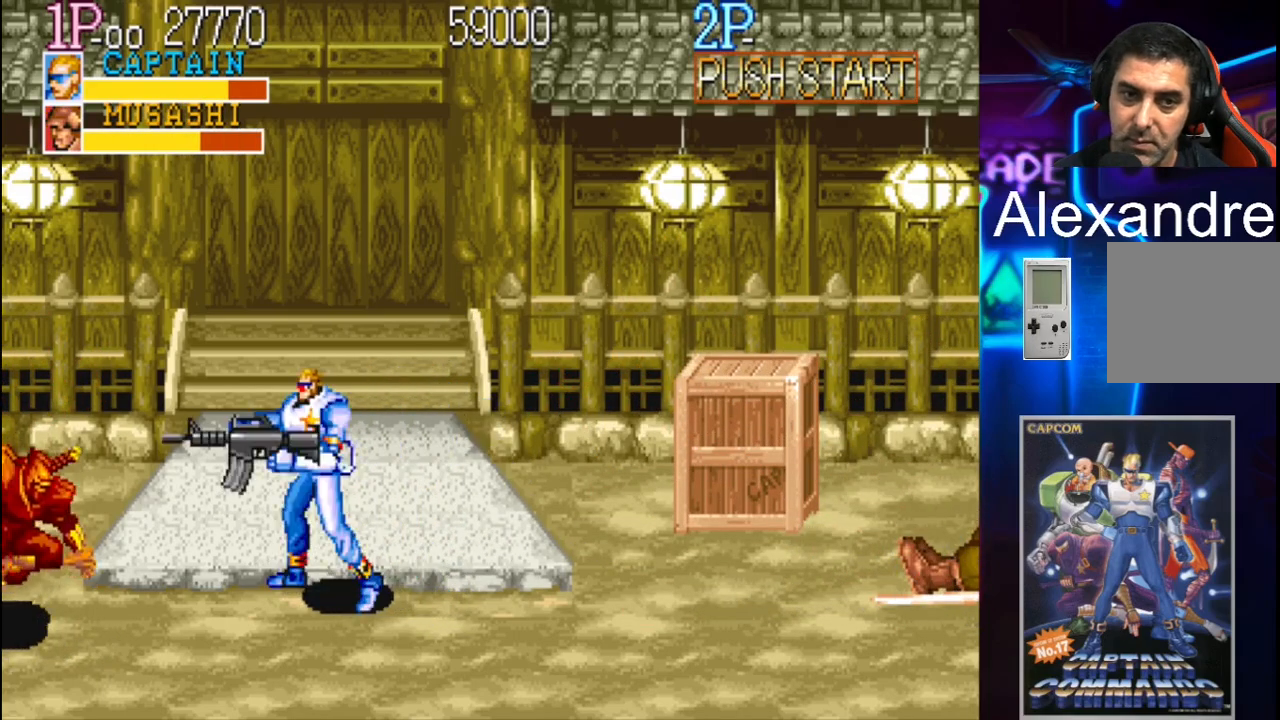
{"buttons": [], "events": [[133, "X", "up"], [200, "DPAD_LEFT", "up"]]}
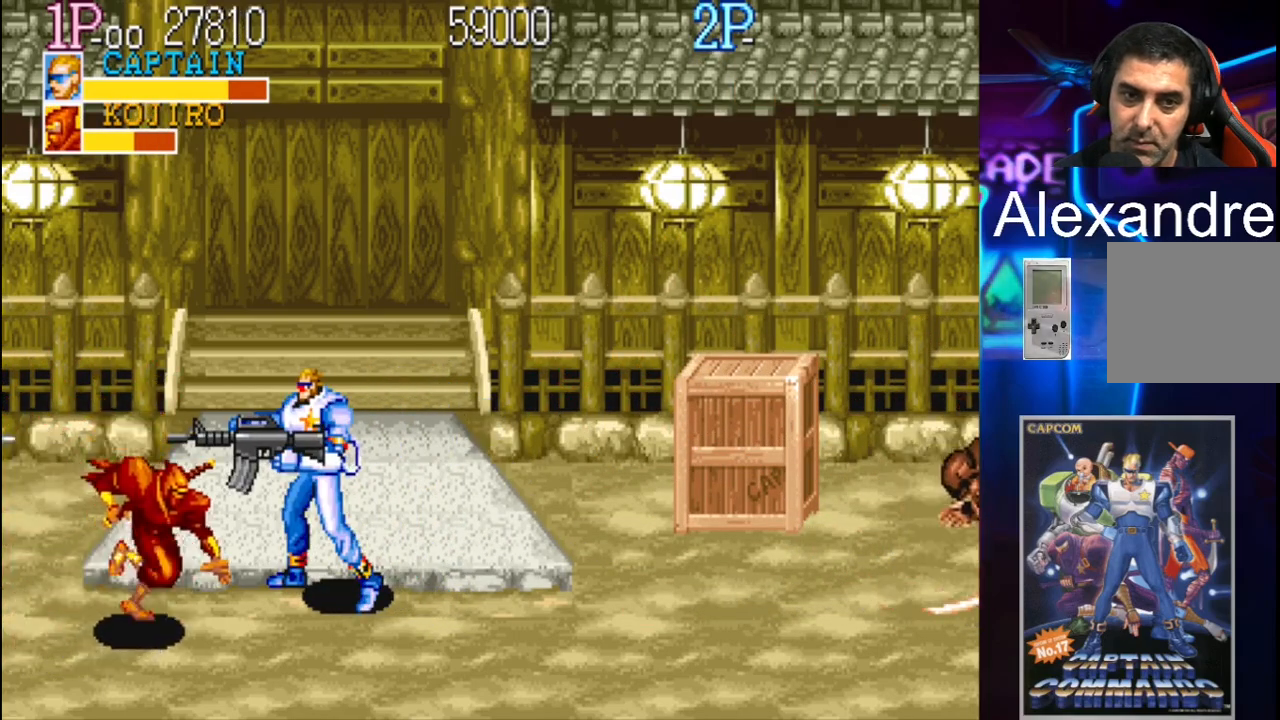
{"buttons": [], "events": [[133, "DPAD_LEFT", "down"], [267, "X", "down"], [300, "DPAD_LEFT", "up"], [367, "X", "up"], [400, "X", "down"], [467, "X", "up"]]}
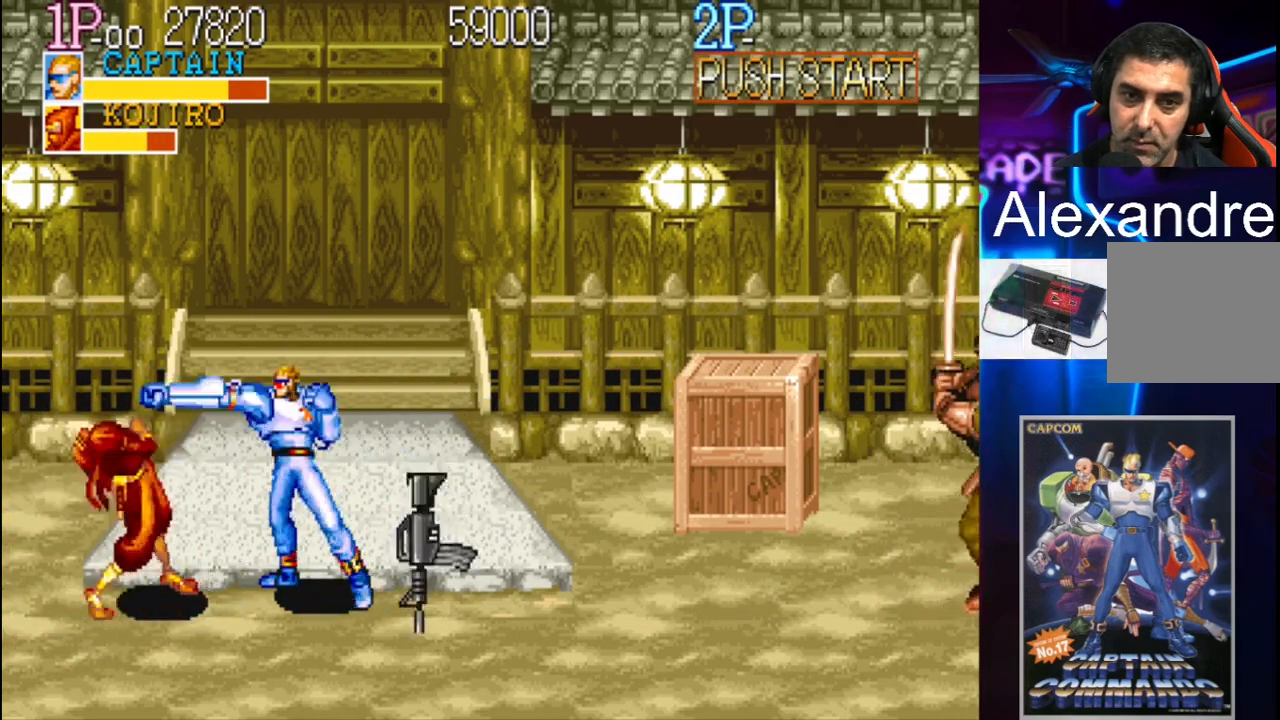
{"buttons": [], "events": [[33, "X", "down"], [100, "X", "up"], [167, "X", "down"], [233, "X", "up"], [300, "X", "down"], [367, "X", "up"], [433, "X", "down"], [500, "X", "up"]]}
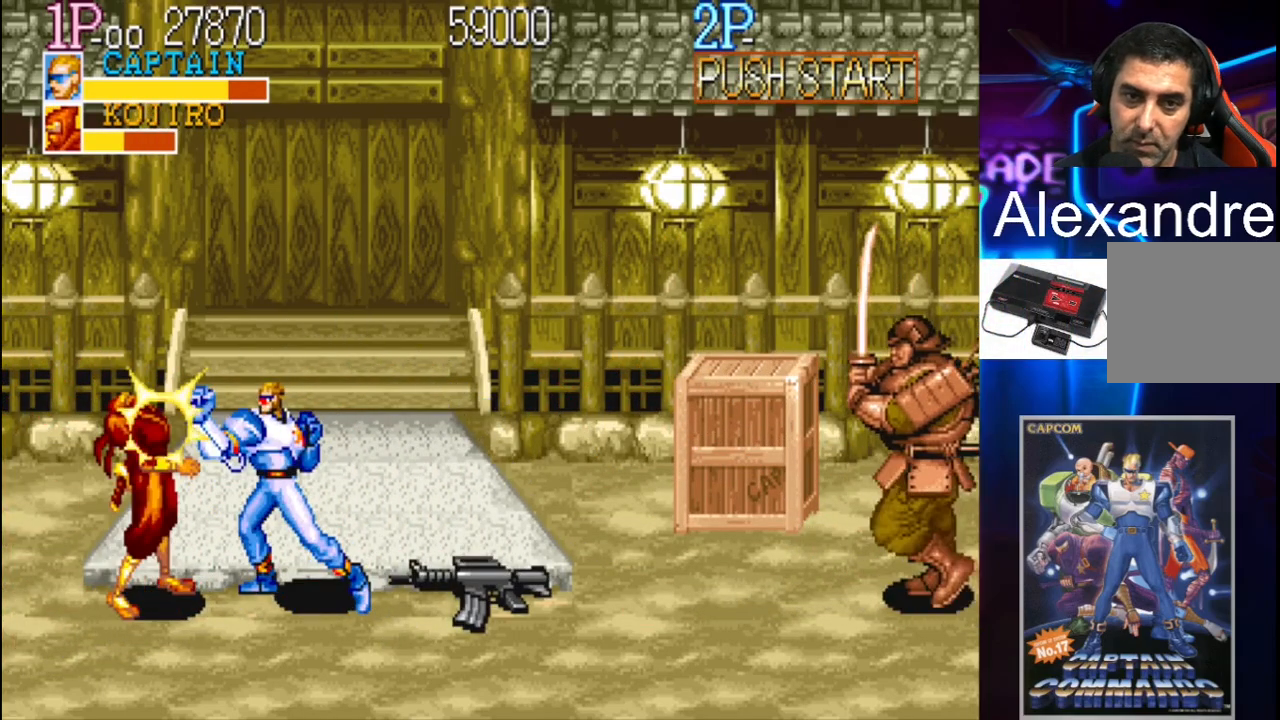
{"buttons": [], "events": [[67, "X", "down"], [100, "X", "up"], [200, "X", "down"], [267, "X", "up"]]}
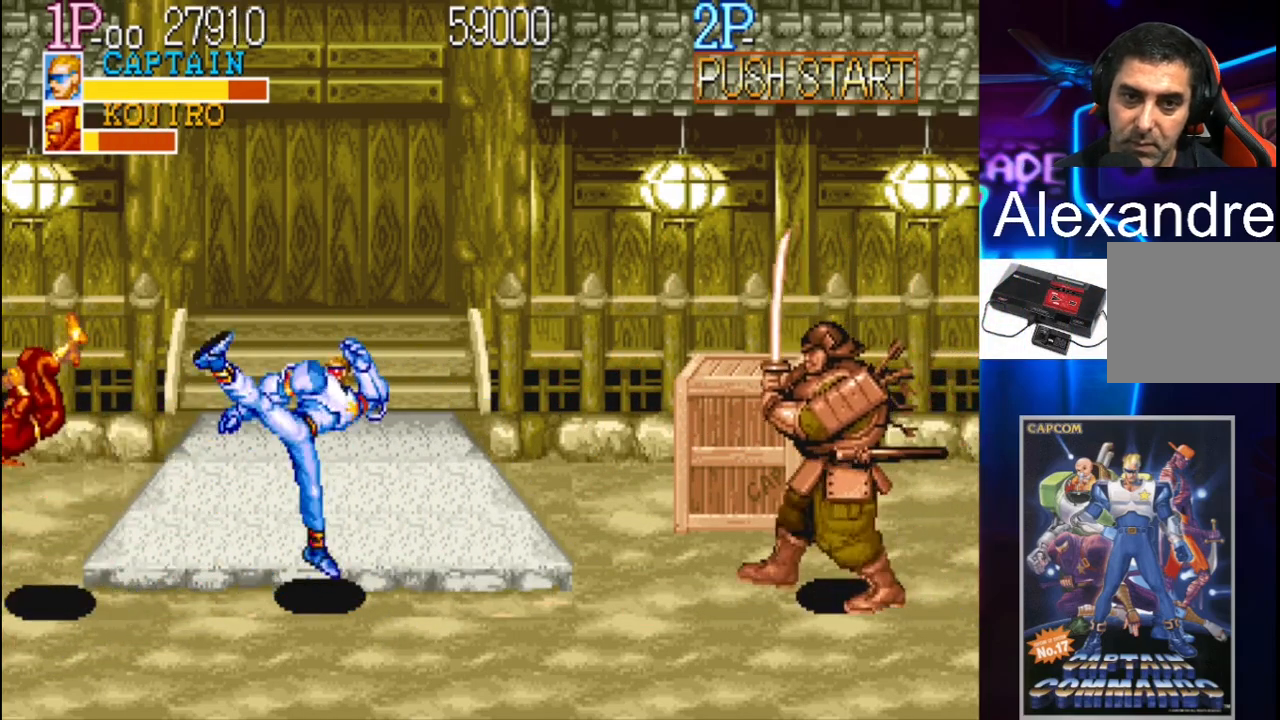
{"buttons": ["DPAD_RIGHT"], "events": [[133, "DPAD_RIGHT", "down"], [200, "DPAD_RIGHT", "up"], [267, "DPAD_RIGHT", "down"], [367, "Y", "down"], [433, "Y", "up"]]}
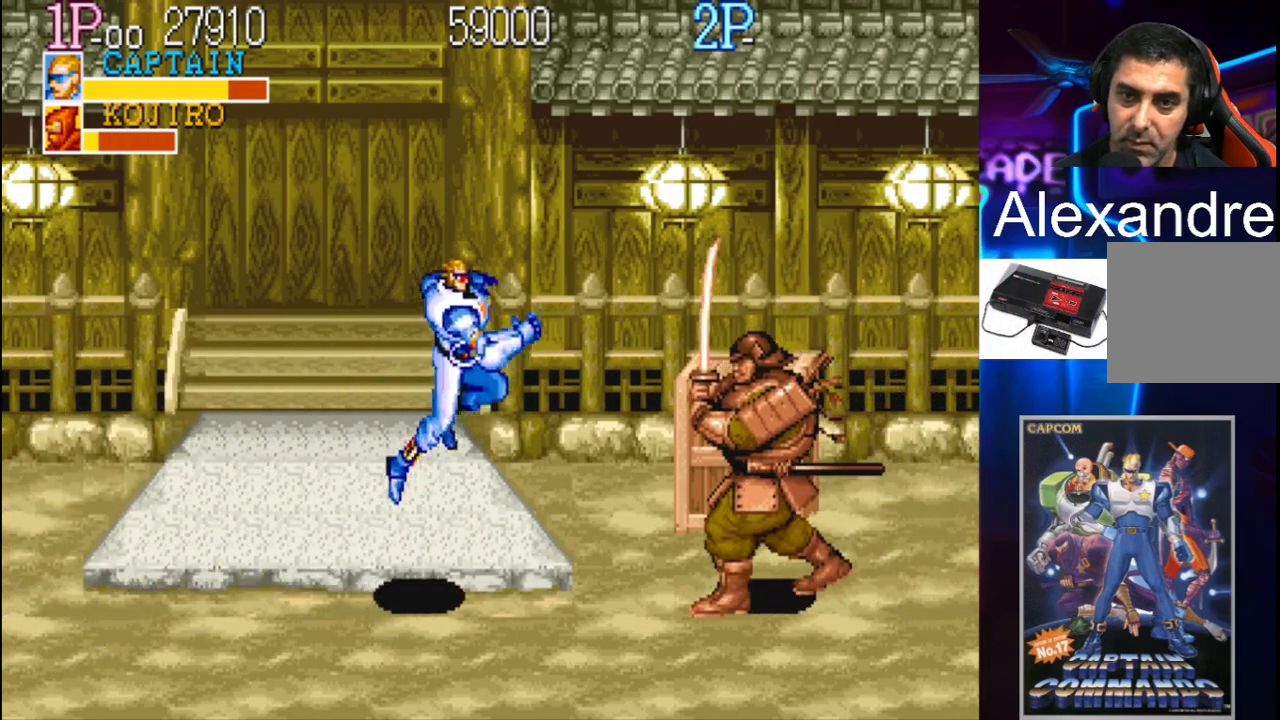
{"buttons": [], "events": [[33, "X", "down"], [200, "X", "up"], [500, "DPAD_RIGHT", "up"]]}
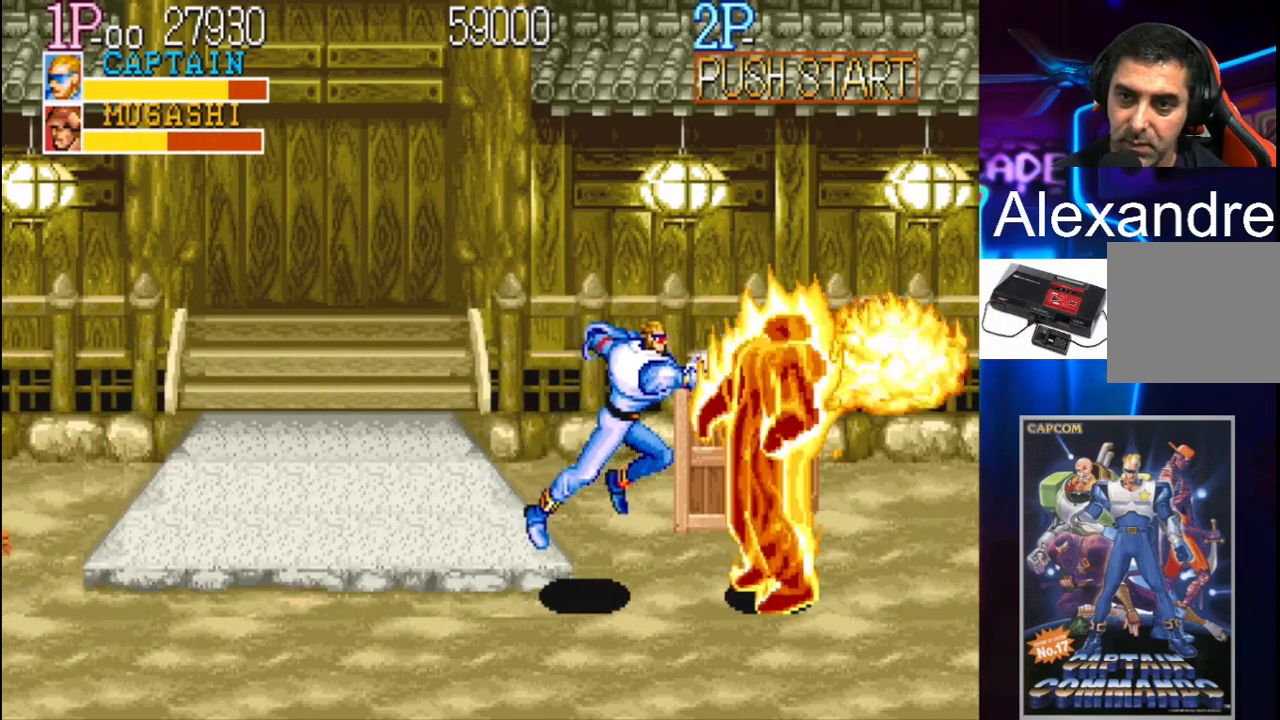
{"buttons": ["DPAD_LEFT"], "events": [[300, "DPAD_LEFT", "down"], [367, "DPAD_LEFT", "up"], [467, "DPAD_LEFT", "down"]]}
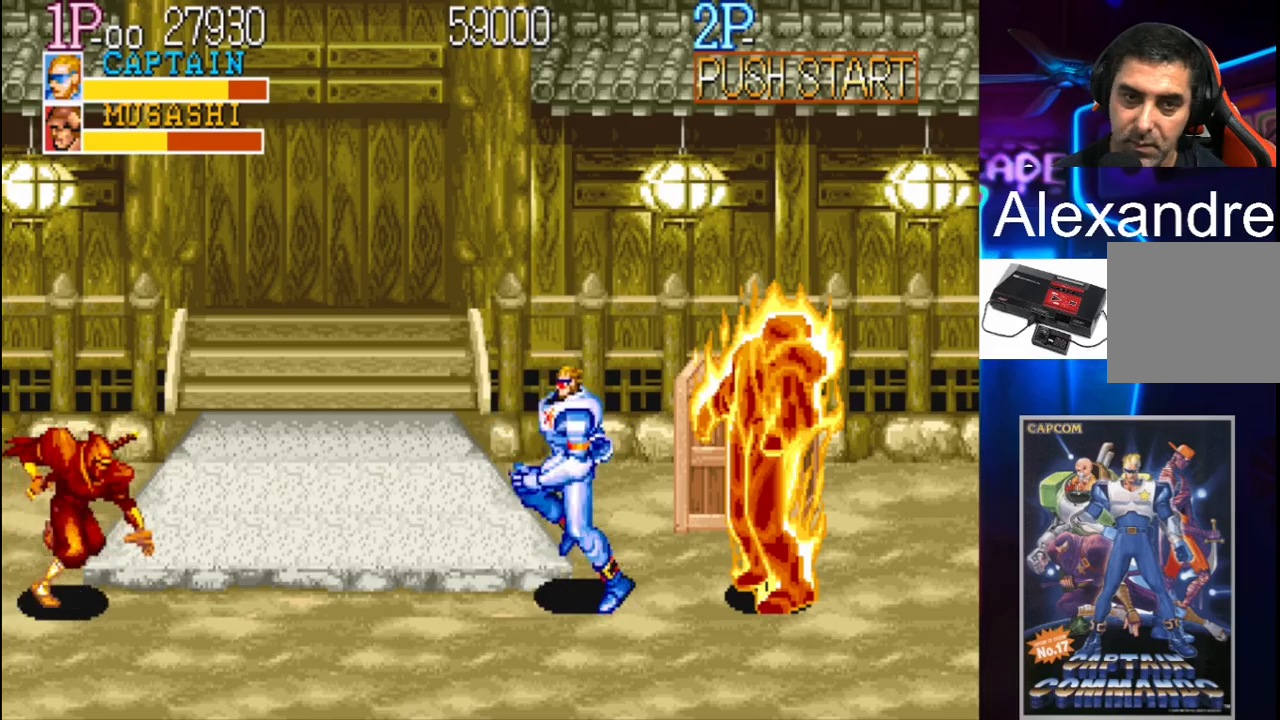
{"buttons": ["DPAD_LEFT"], "events": [[67, "Y", "down"], [167, "Y", "up"], [233, "X", "down"], [400, "X", "up"]]}
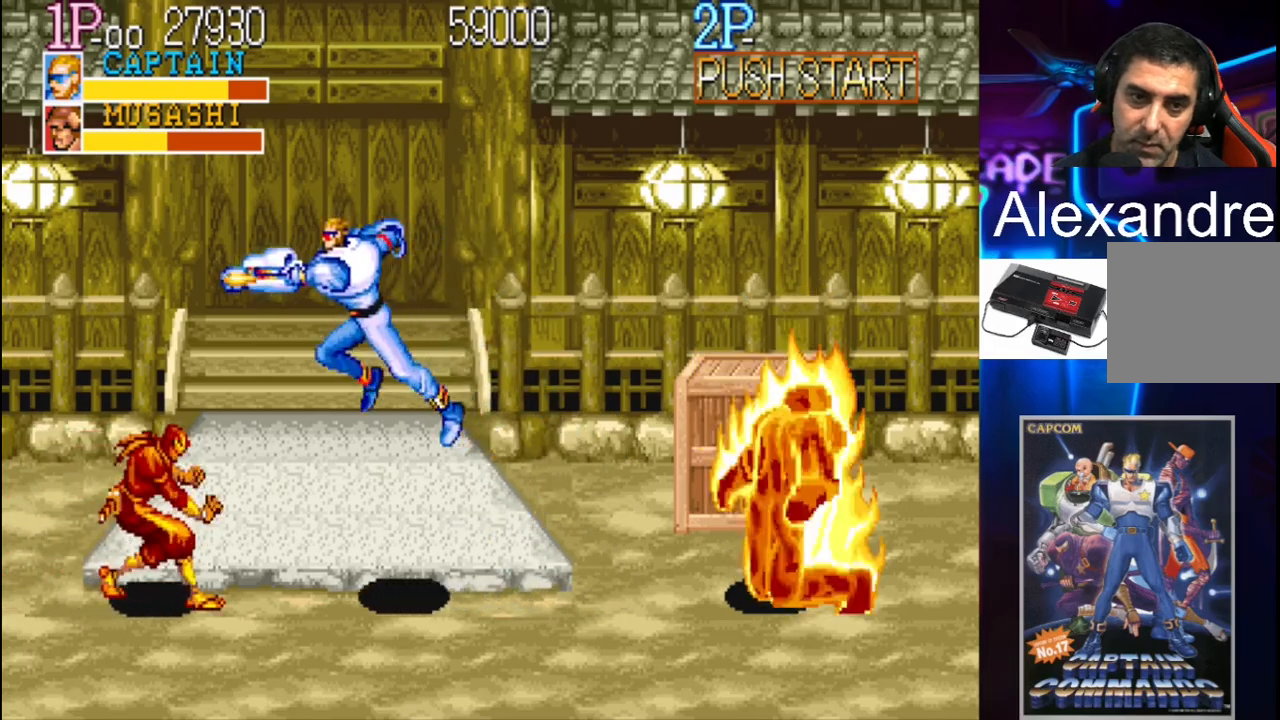
{"buttons": ["DPAD_RIGHT"], "events": [[267, "DPAD_LEFT", "up"], [467, "DPAD_RIGHT", "down"]]}
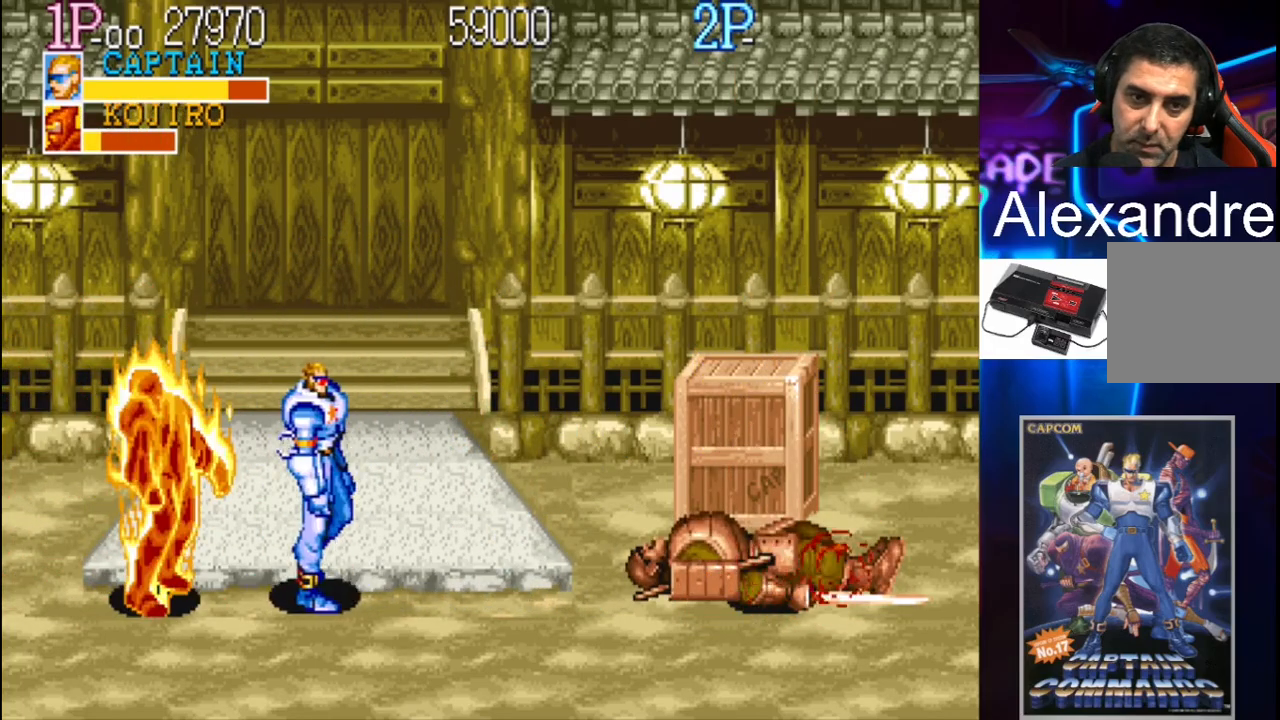
{"buttons": ["X", "DPAD_RIGHT"], "events": [[33, "DPAD_RIGHT", "up"], [133, "DPAD_RIGHT", "down"], [200, "Y", "down"], [300, "Y", "up"], [367, "X", "down"]]}
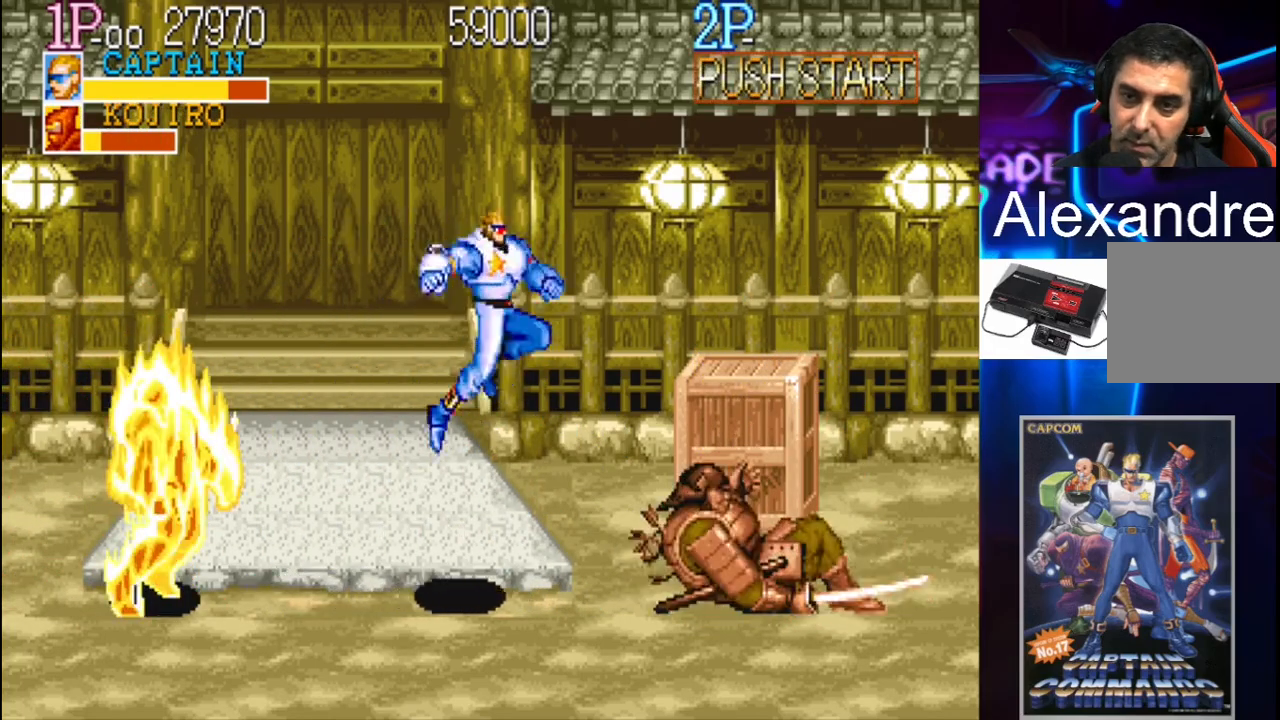
{"buttons": ["DPAD_DOWN", "DPAD_RIGHT"], "events": [[67, "X", "up"], [500, "DPAD_DOWN", "down"]]}
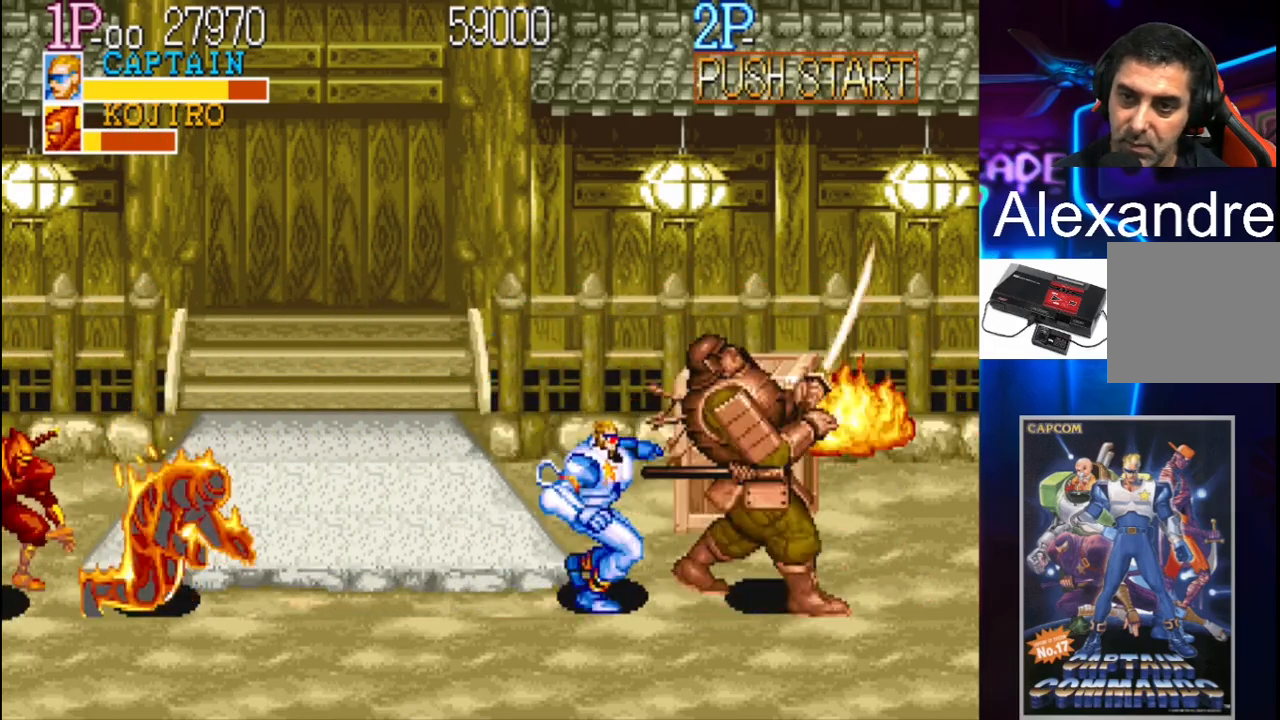
{"buttons": ["X"], "events": [[200, "DPAD_DOWN", "up"], [200, "X", "down"], [233, "DPAD_RIGHT", "up"], [333, "X", "up"], [400, "X", "down"]]}
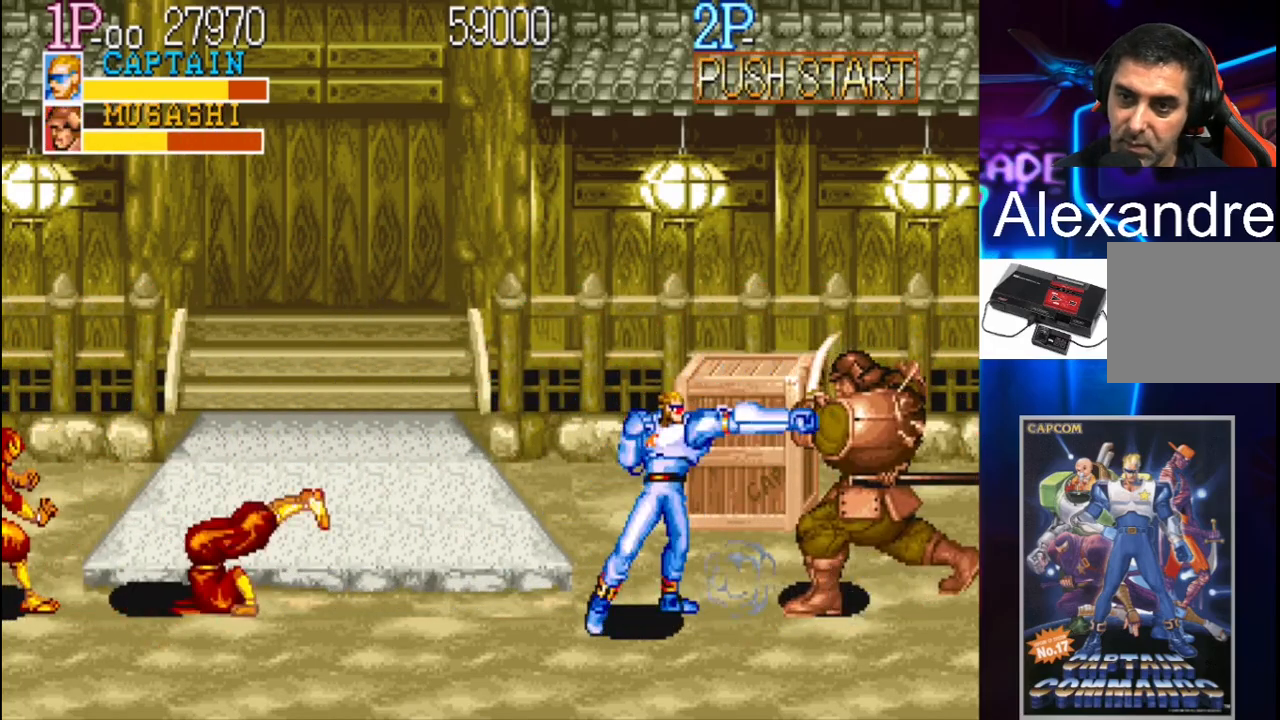
{"buttons": [], "events": [[100, "X", "up"], [167, "X", "down"], [200, "X", "up"]]}
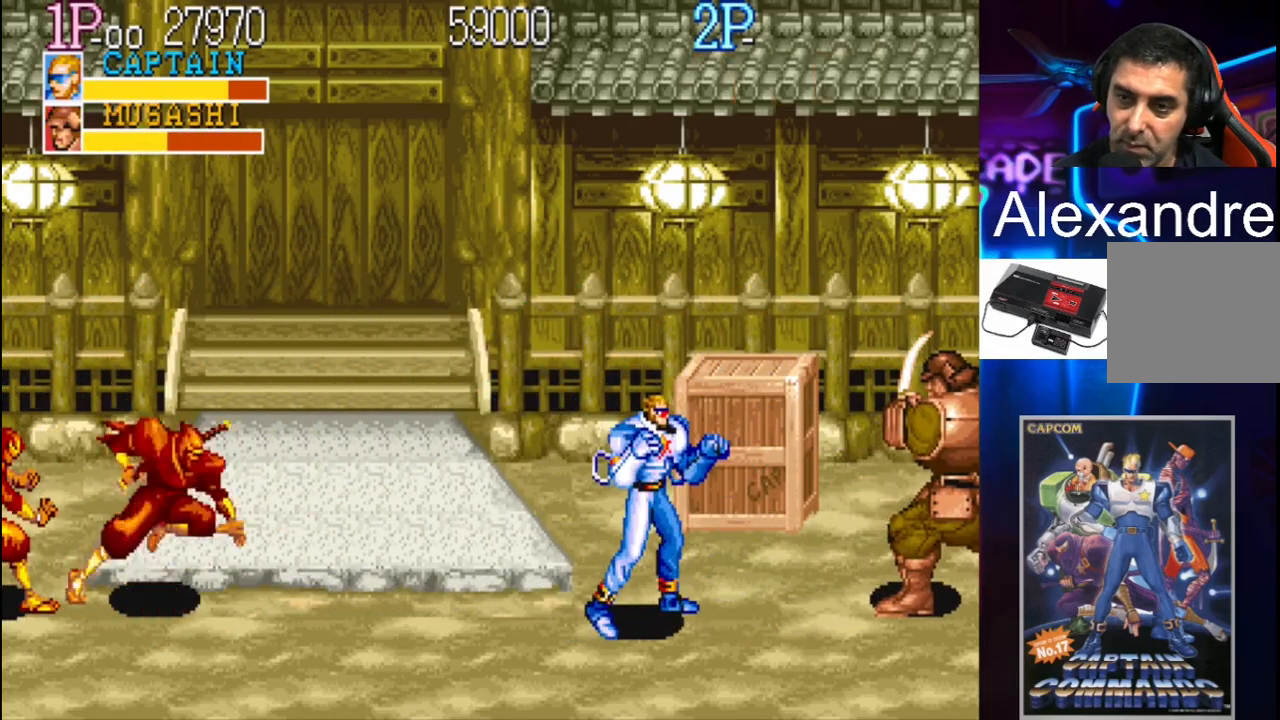
{"buttons": [], "events": [[33, "DPAD_RIGHT", "down"], [67, "DPAD_RIGHT", "up"], [200, "DPAD_RIGHT", "down"], [267, "X", "down"], [433, "DPAD_RIGHT", "up"], [433, "X", "up"]]}
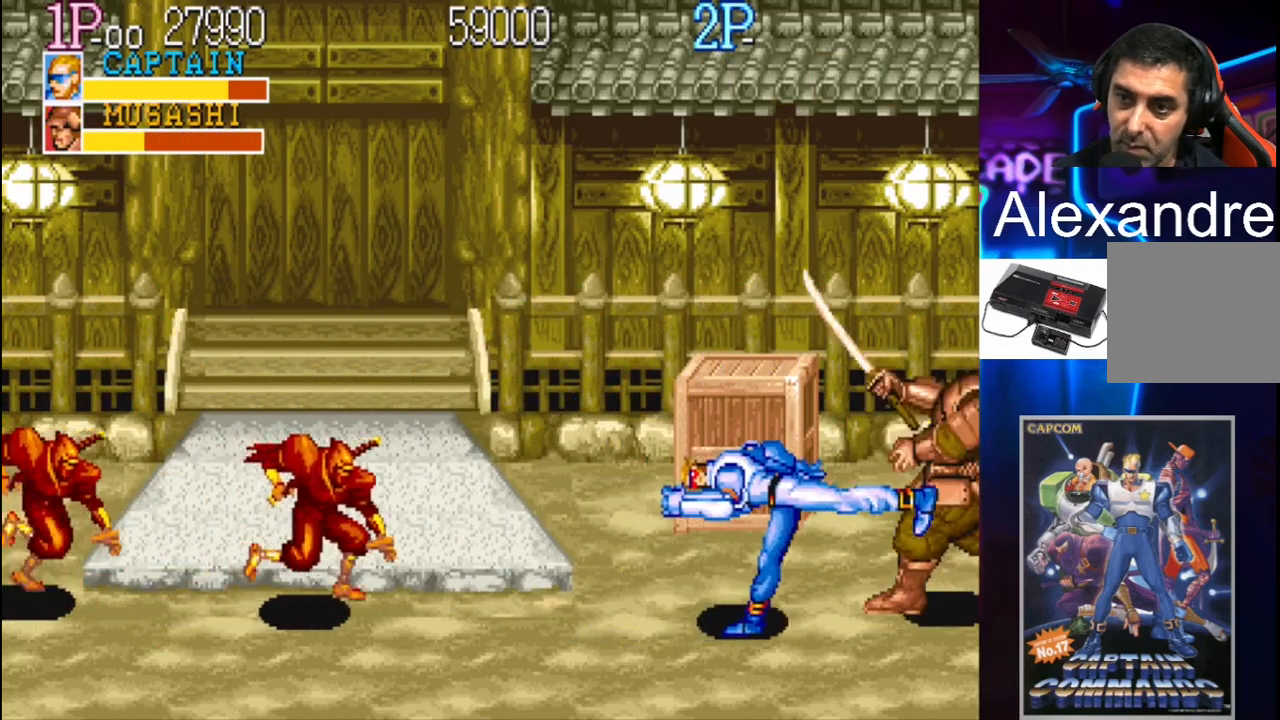
{"buttons": [], "events": []}
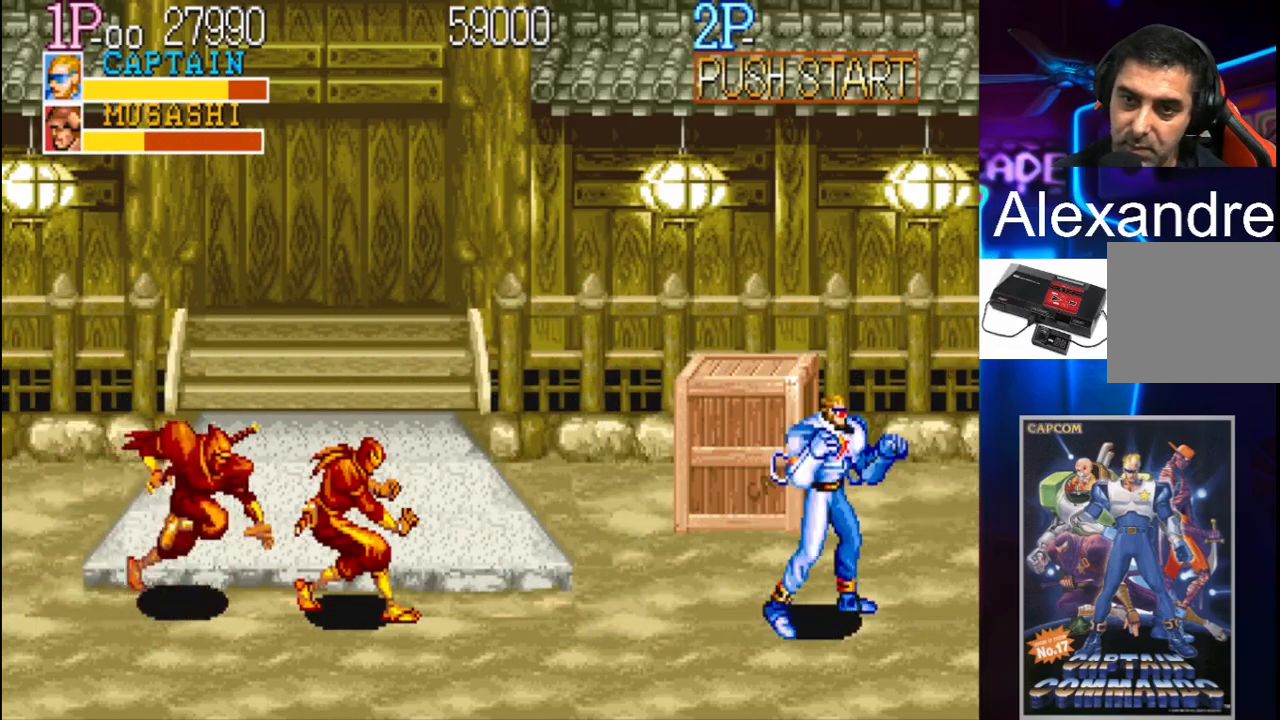
{"buttons": ["Y", "DPAD_LEFT"], "events": [[133, "DPAD_LEFT", "down"], [267, "DPAD_LEFT", "up"], [333, "DPAD_LEFT", "down"], [433, "Y", "down"]]}
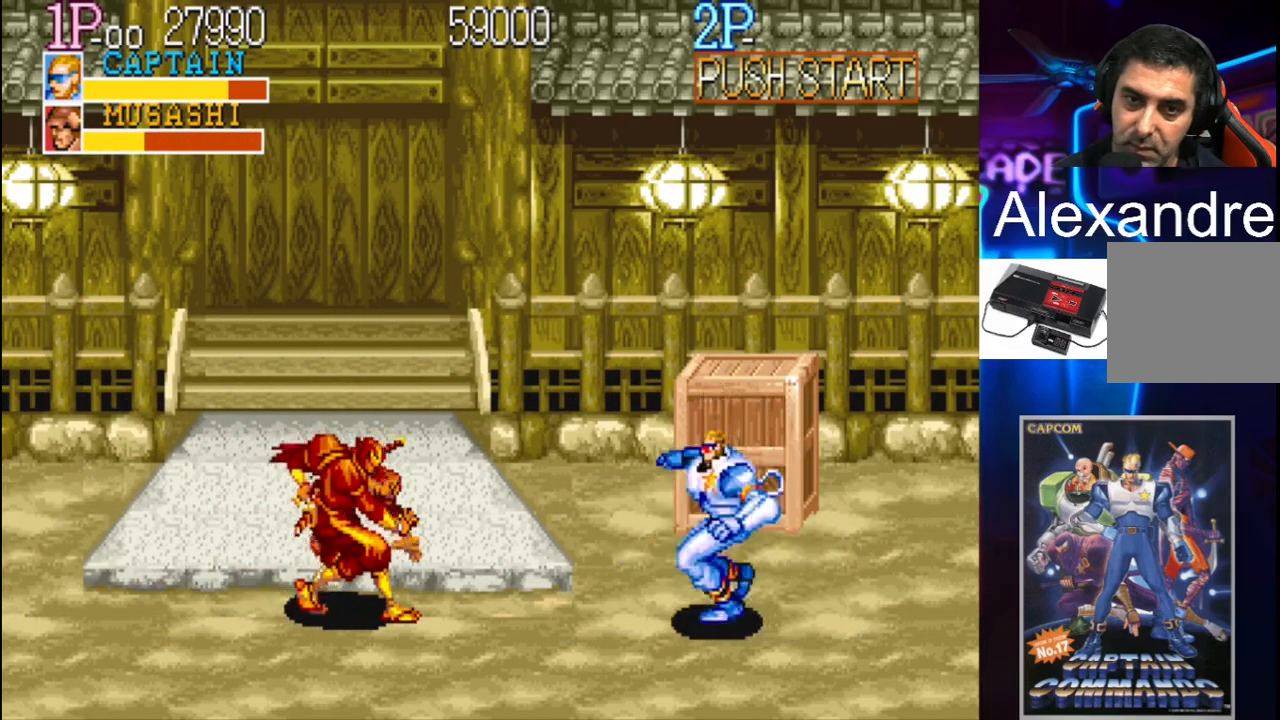
{"buttons": ["DPAD_LEFT"], "events": [[100, "Y", "up"], [133, "X", "down"], [300, "X", "up"]]}
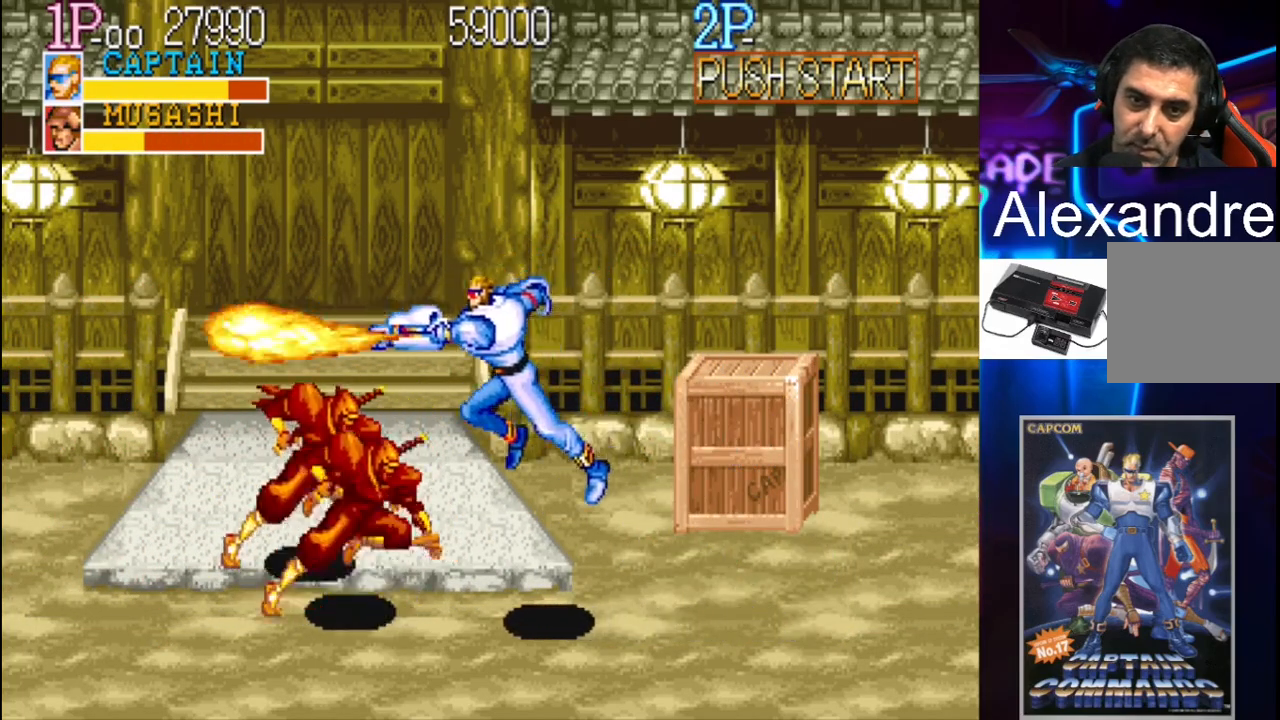
{"buttons": ["X"], "events": [[233, "DPAD_LEFT", "up"], [433, "X", "down"]]}
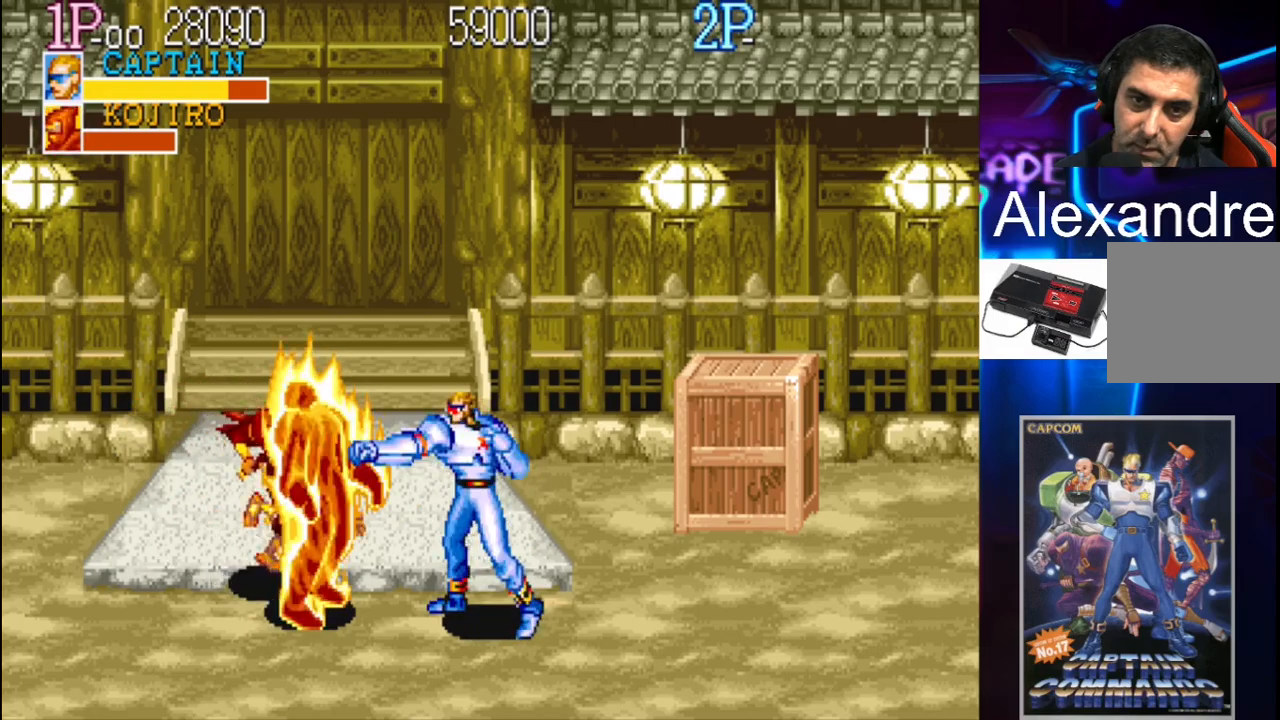
{"buttons": ["X"], "events": [[33, "X", "up"], [167, "X", "down"], [267, "X", "up"], [467, "X", "down"]]}
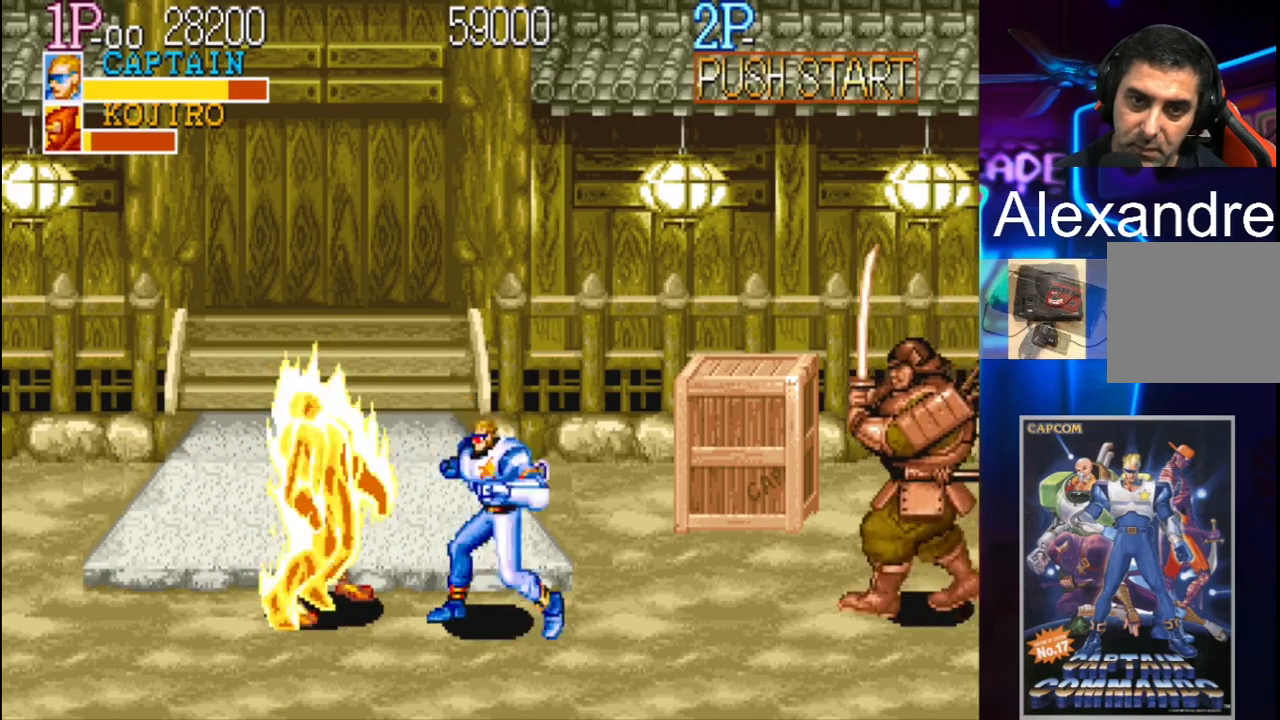
{"buttons": ["X", "DPAD_LEFT"], "events": [[33, "X", "up"], [100, "X", "down"], [133, "X", "up"], [167, "DPAD_LEFT", "down"], [233, "X", "down"], [300, "DPAD_DOWN", "down"], [333, "X", "up"], [400, "DPAD_DOWN", "up"], [433, "X", "down"]]}
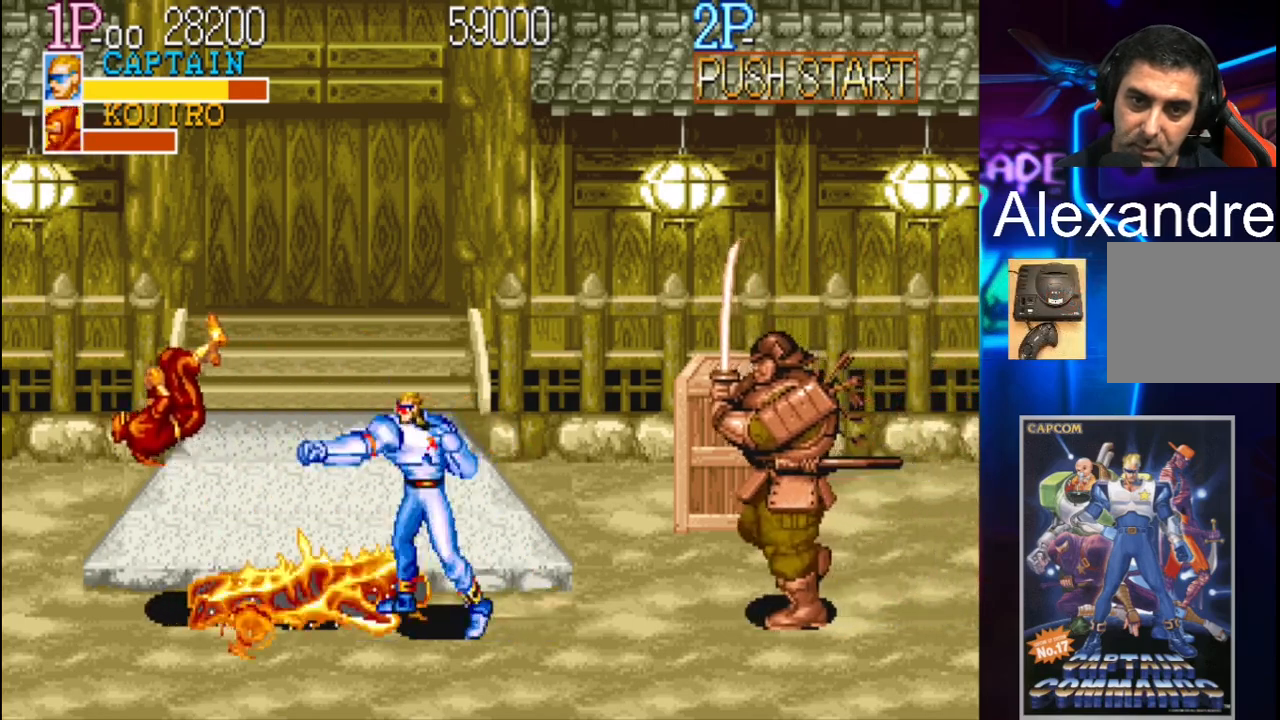
{"buttons": [], "events": [[167, "X", "up"], [333, "DPAD_LEFT", "up"]]}
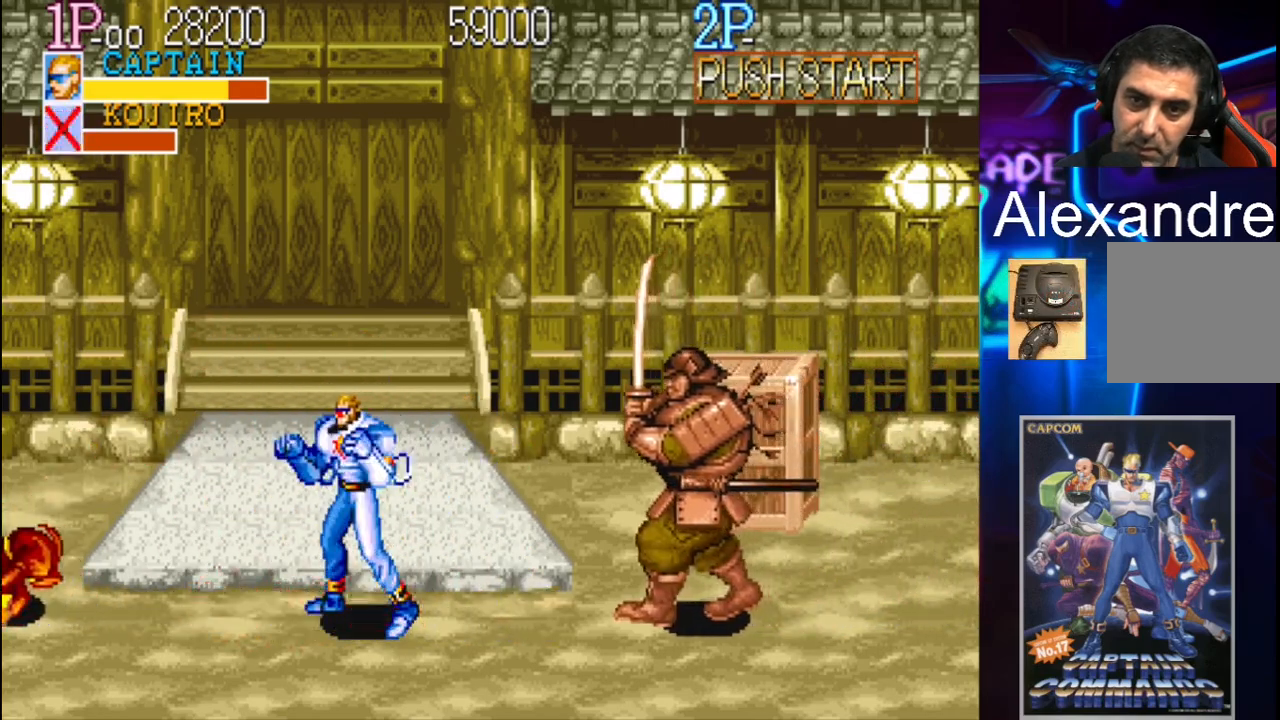
{"buttons": [], "events": [[33, "DPAD_RIGHT", "down"], [100, "DPAD_RIGHT", "up"], [133, "DPAD_RIGHT", "down"], [233, "X", "down"], [400, "DPAD_RIGHT", "up"], [400, "X", "up"]]}
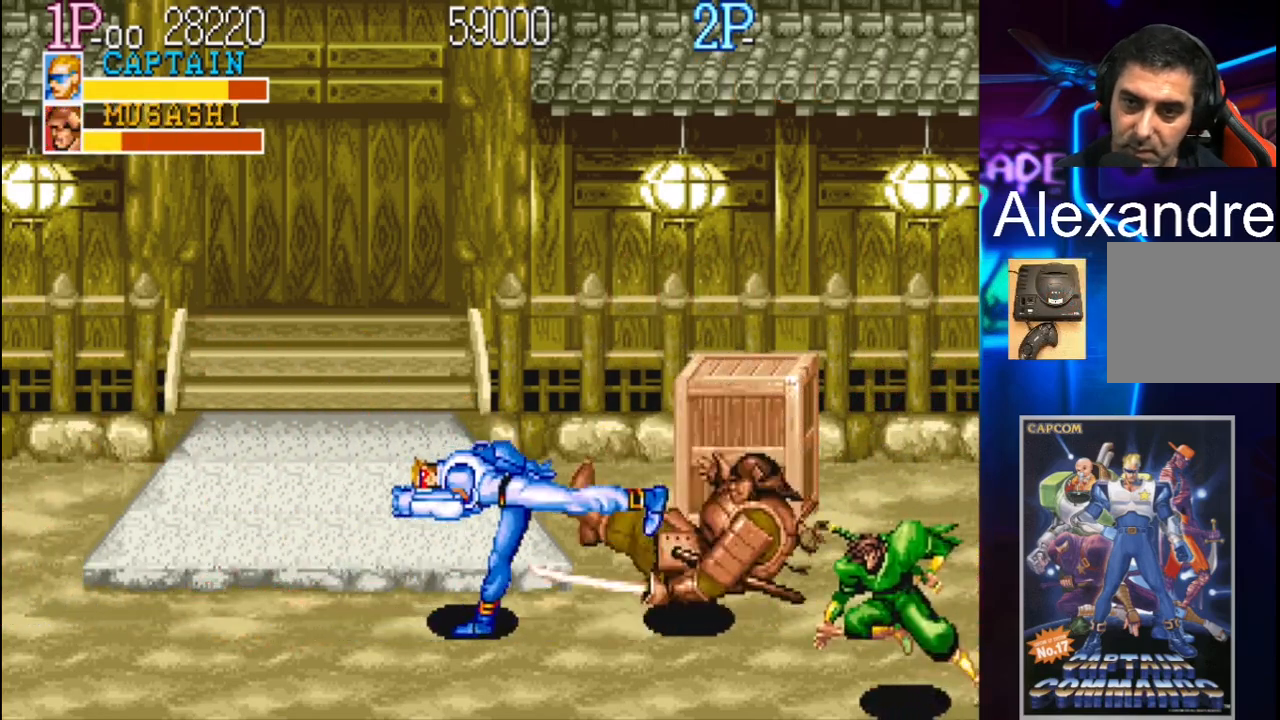
{"buttons": [], "events": []}
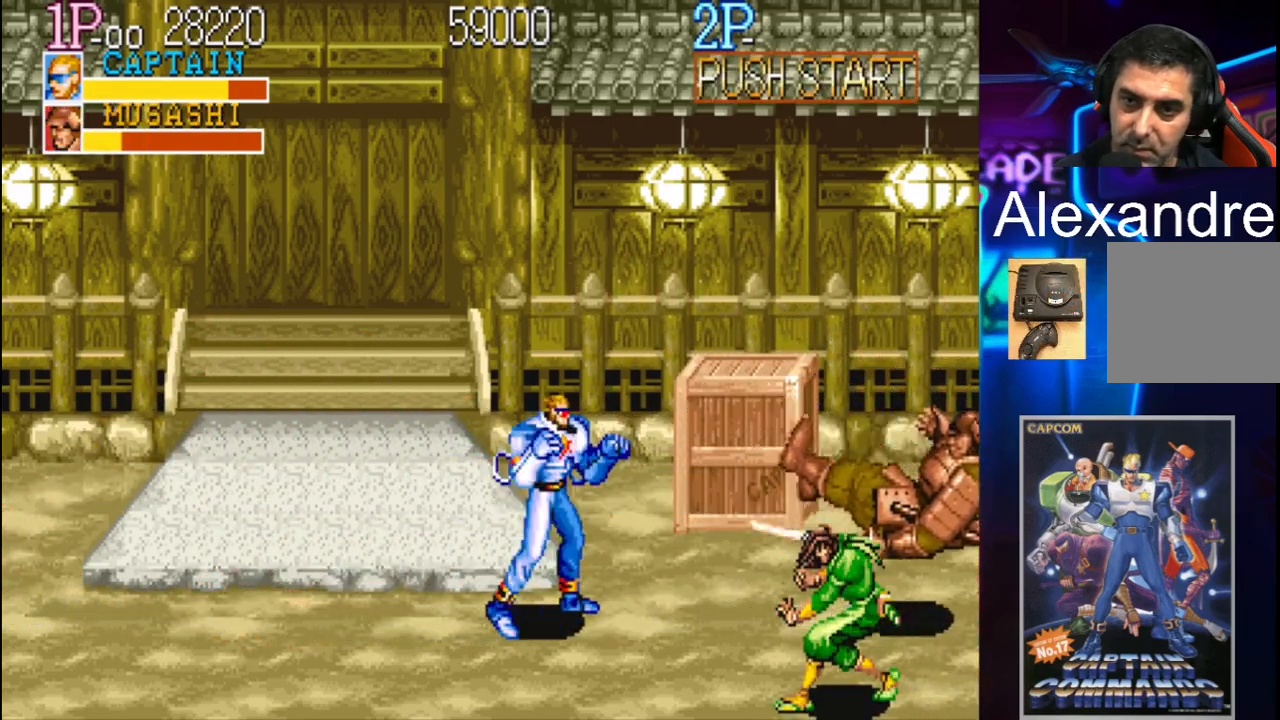
{"buttons": ["DPAD_DOWN", "DPAD_RIGHT"], "events": [[167, "DPAD_RIGHT", "down"], [333, "DPAD_DOWN", "down"]]}
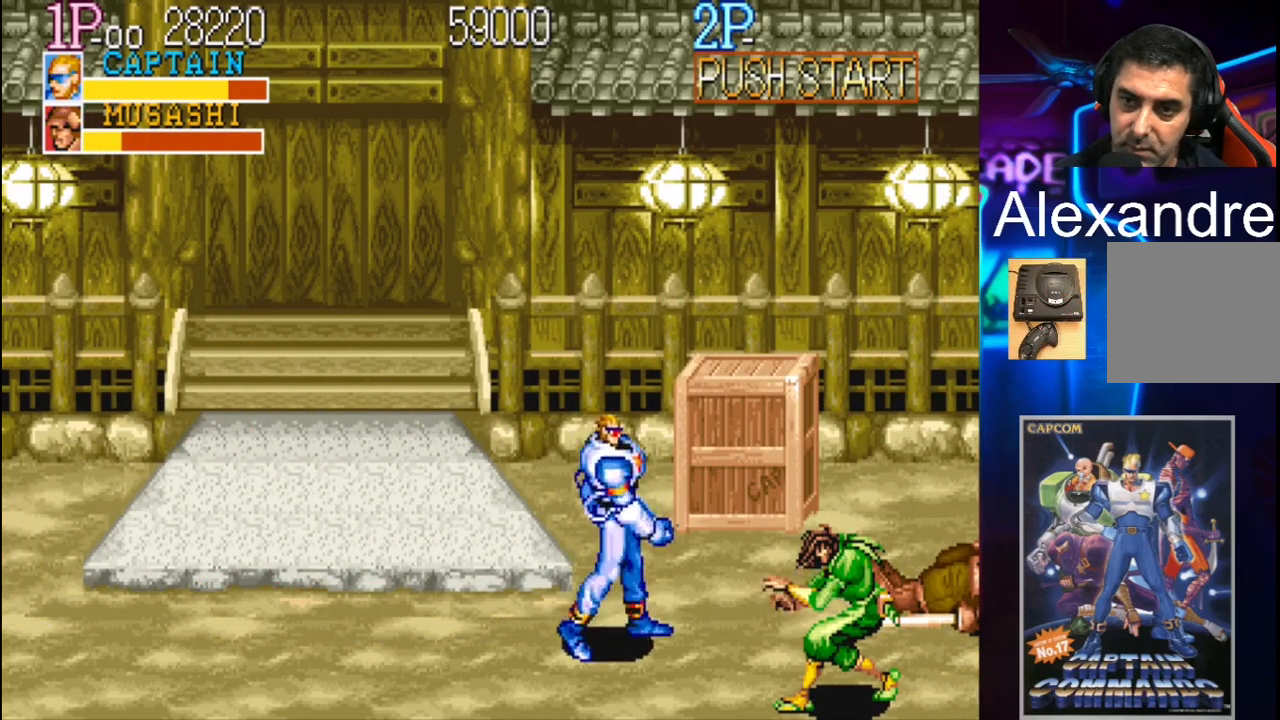
{"buttons": ["DPAD_RIGHT"], "events": [[333, "X", "down"], [367, "X", "up"], [467, "DPAD_DOWN", "up"], [467, "X", "down"], [500, "X", "up"]]}
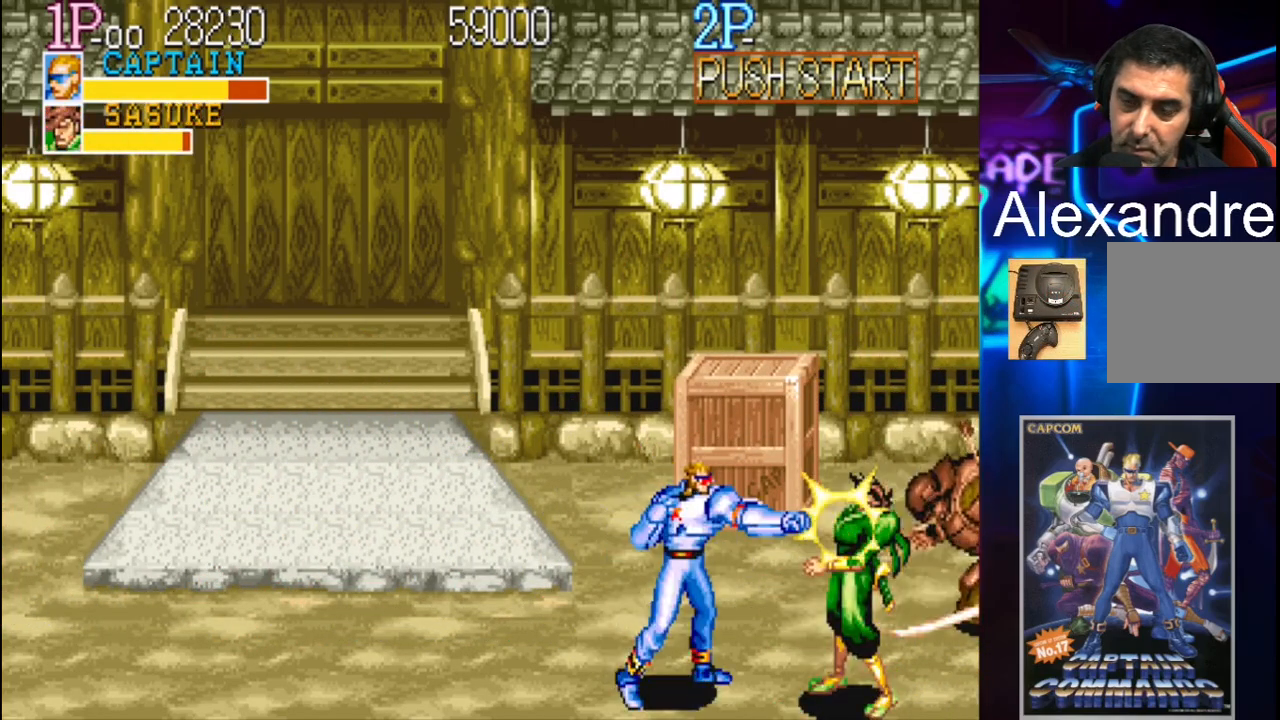
{"buttons": ["X", "DPAD_RIGHT"], "events": [[33, "DPAD_RIGHT", "up"], [100, "X", "down"], [133, "X", "up"], [167, "X", "down"], [267, "X", "up"], [333, "X", "down"], [400, "X", "up"], [467, "DPAD_RIGHT", "down"], [467, "X", "down"]]}